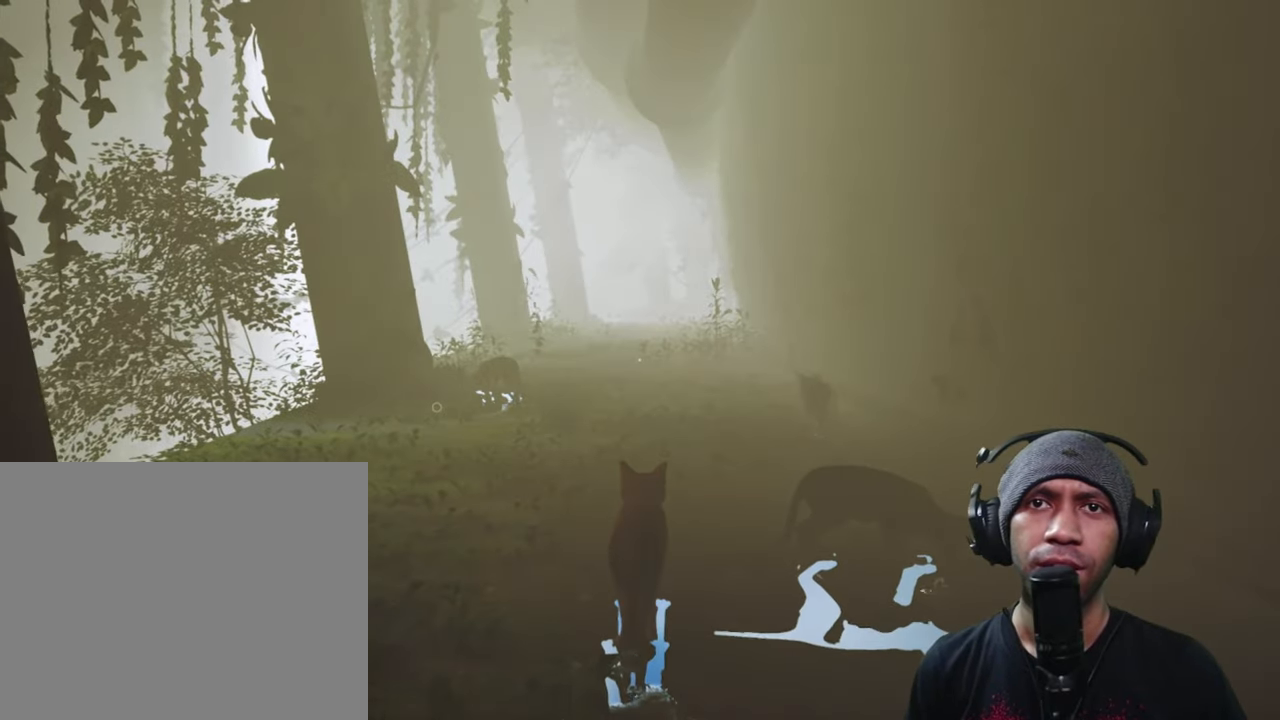
Gameplay with a controller (Xbox layout); each line is a JSON object with the inputs held at the frame after it. "button_events" lists button changes between this image and that frame as [ms after this image, input, new state], when the widget could be followed in between (sticks are given only as held states). Not read: L2 L3 R3.
{"buttons": ["R2"], "left_stick": "center", "right_stick": "center", "button_events": []}
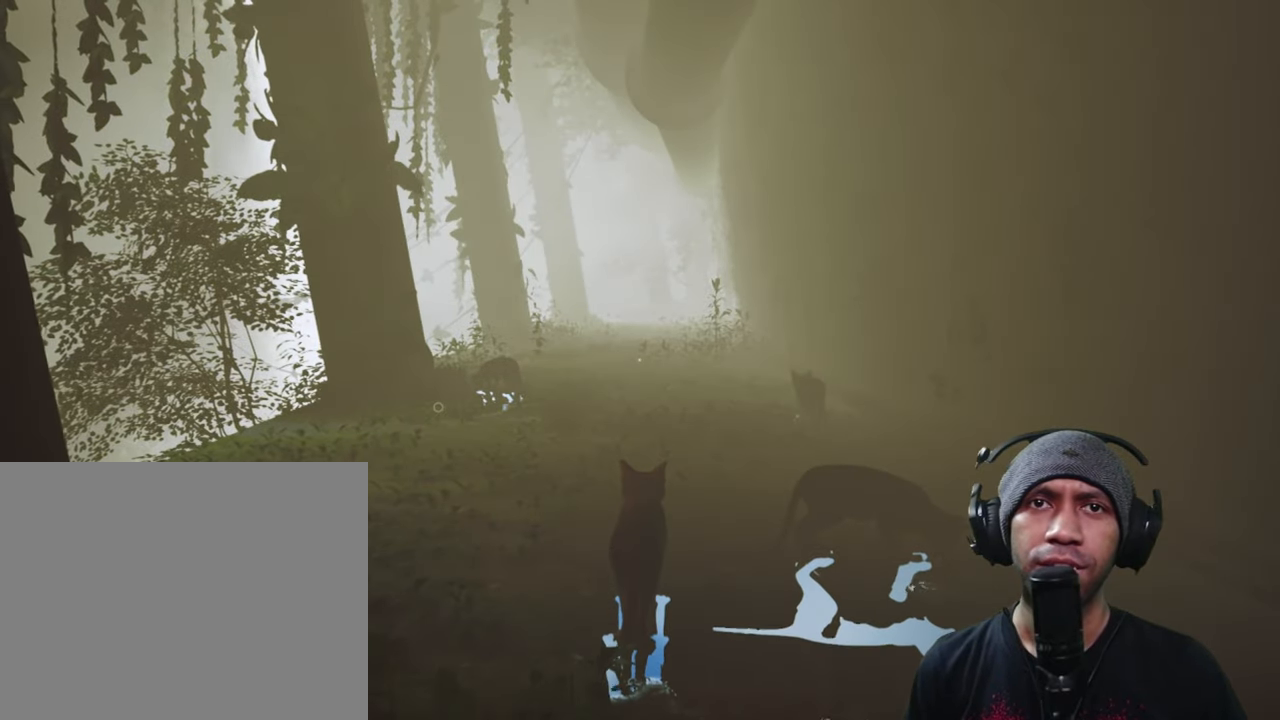
{"buttons": ["R2"], "left_stick": "center", "right_stick": "center", "button_events": []}
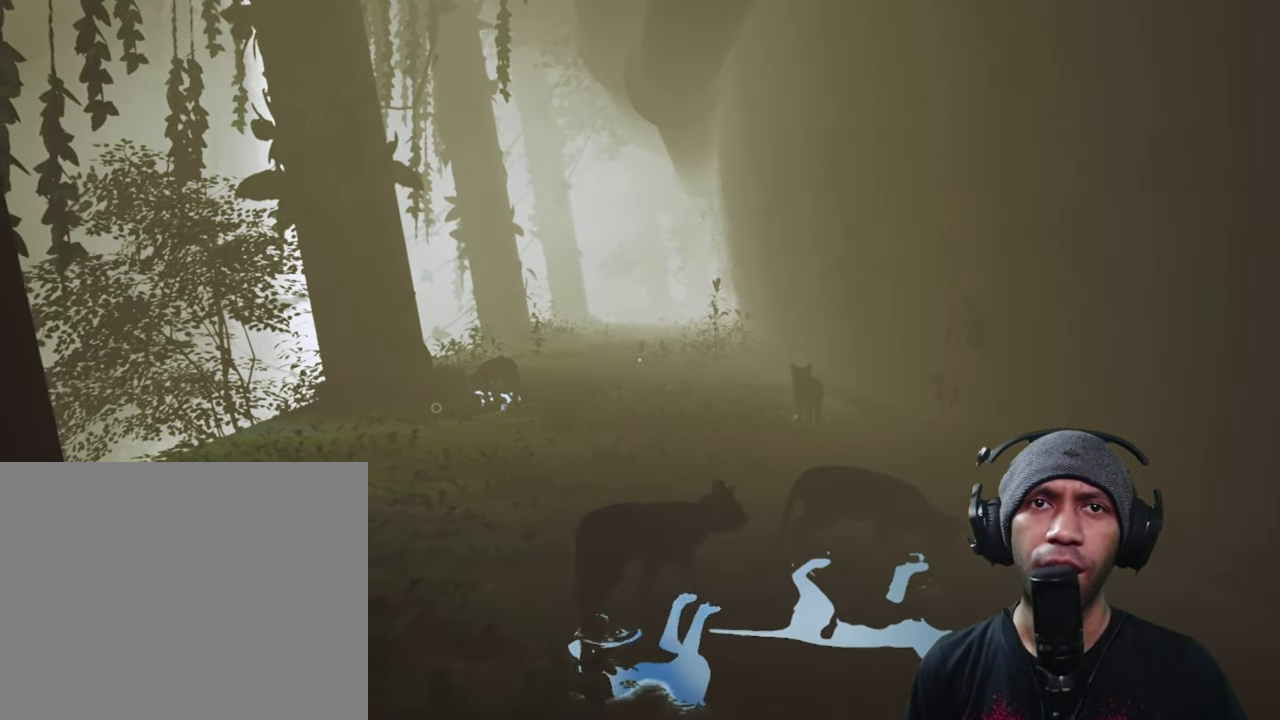
{"buttons": ["R2"], "left_stick": "center", "right_stick": "center", "button_events": []}
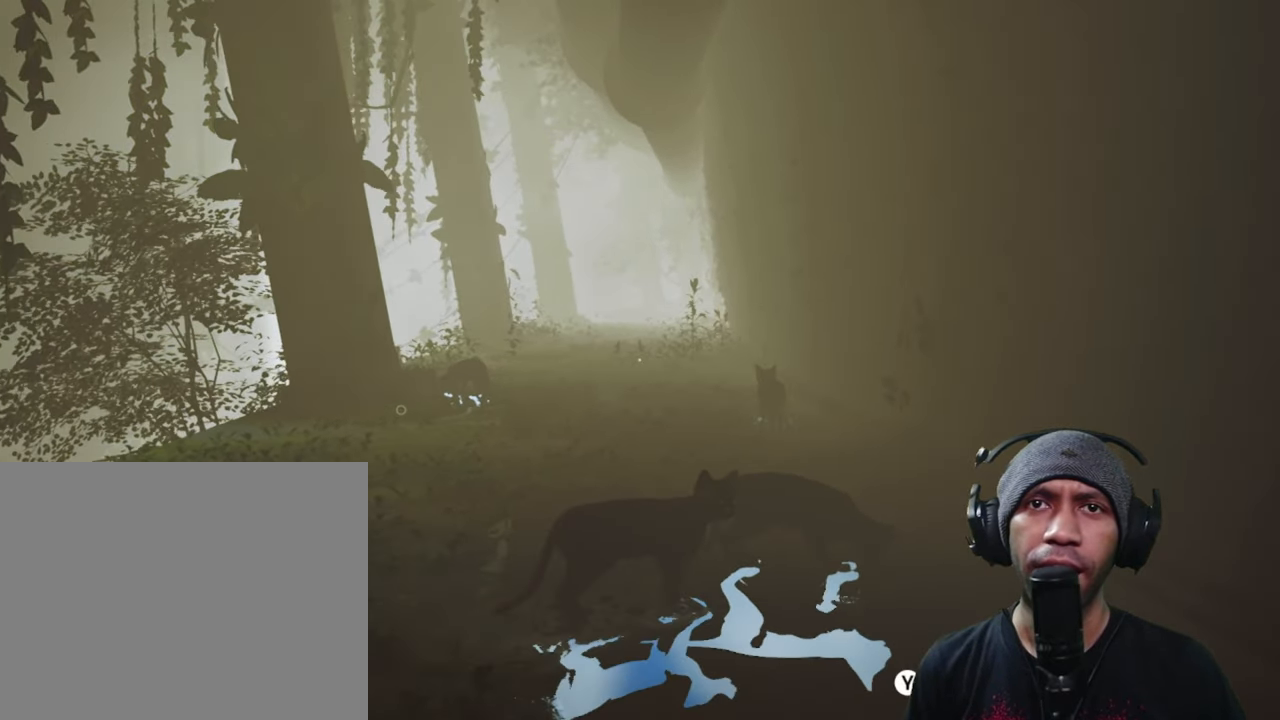
{"buttons": ["R2"], "left_stick": "center", "right_stick": "right", "button_events": []}
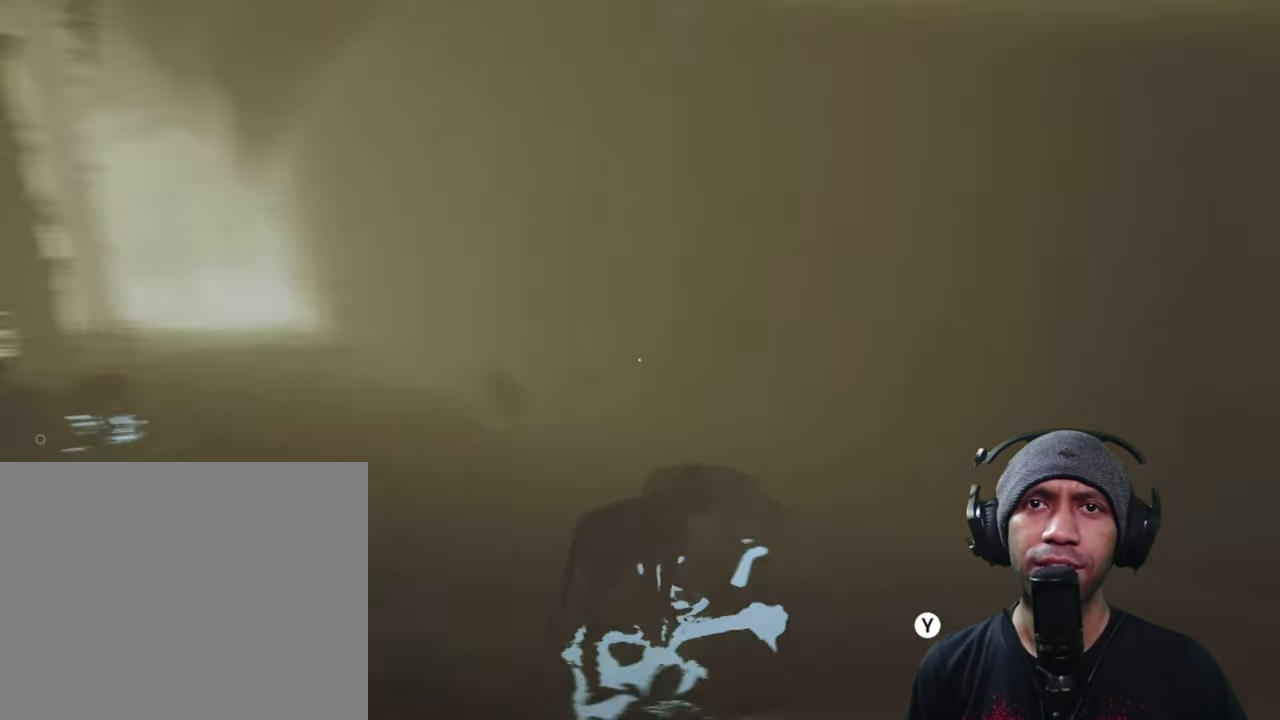
{"buttons": ["R2"], "left_stick": "center", "right_stick": "left", "button_events": []}
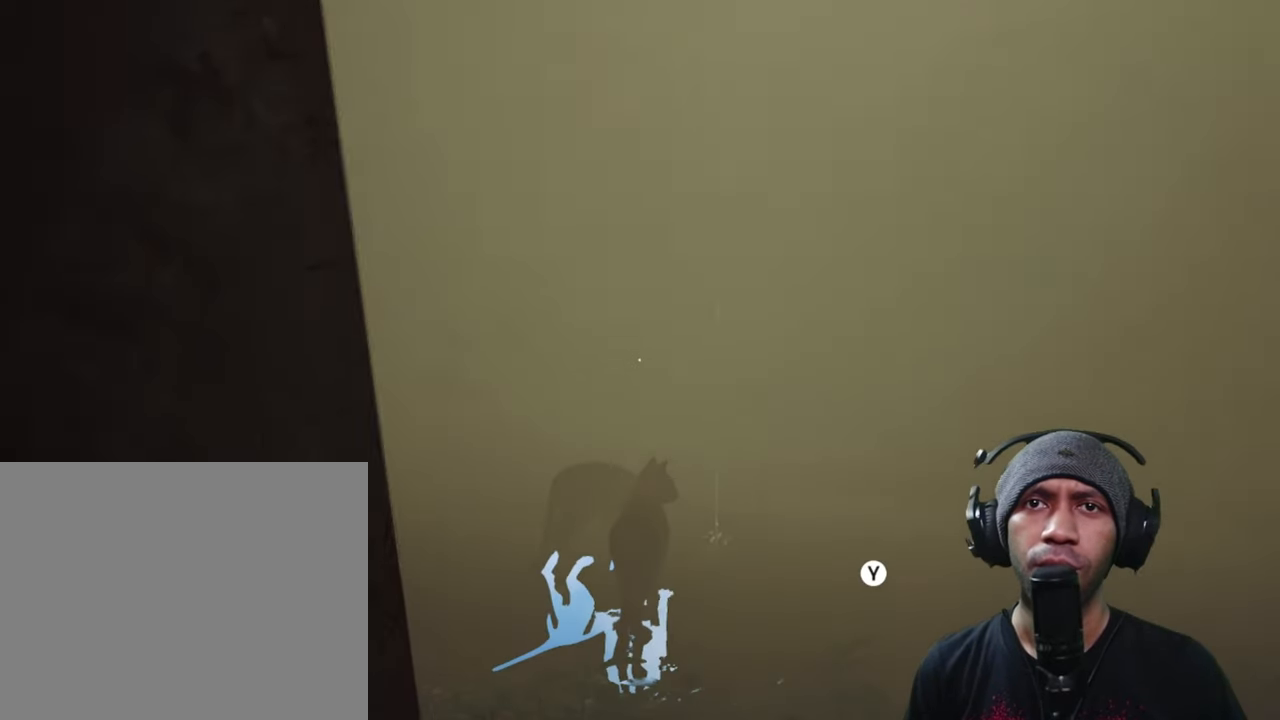
{"buttons": ["R2"], "left_stick": "center", "right_stick": "center", "button_events": []}
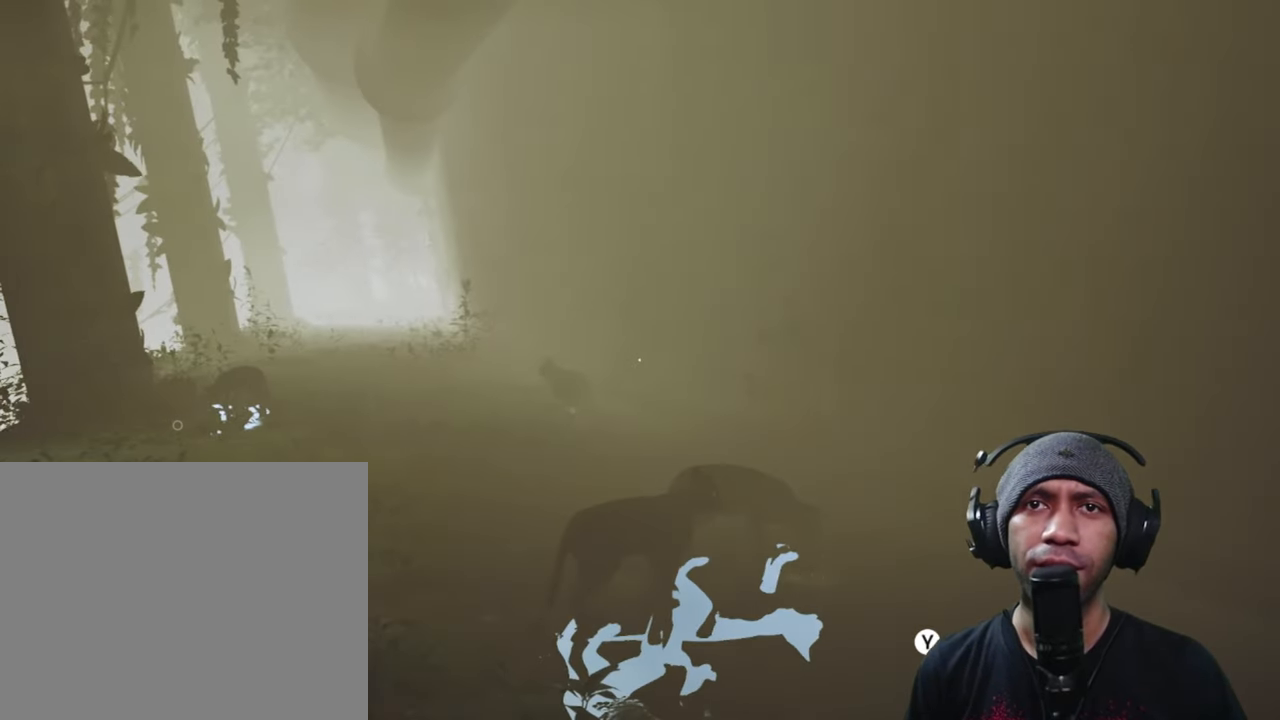
{"buttons": ["R2"], "left_stick": "center", "right_stick": "center", "button_events": []}
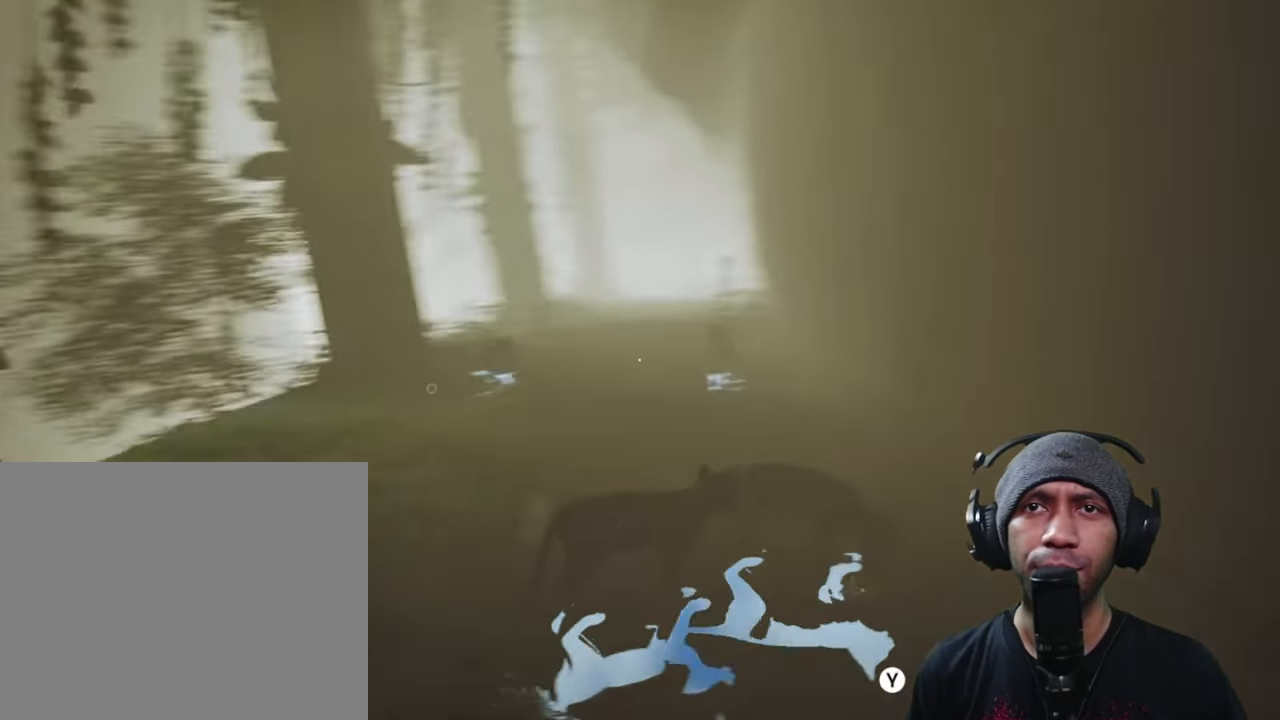
{"buttons": ["R2"], "left_stick": "center", "right_stick": "center", "button_events": []}
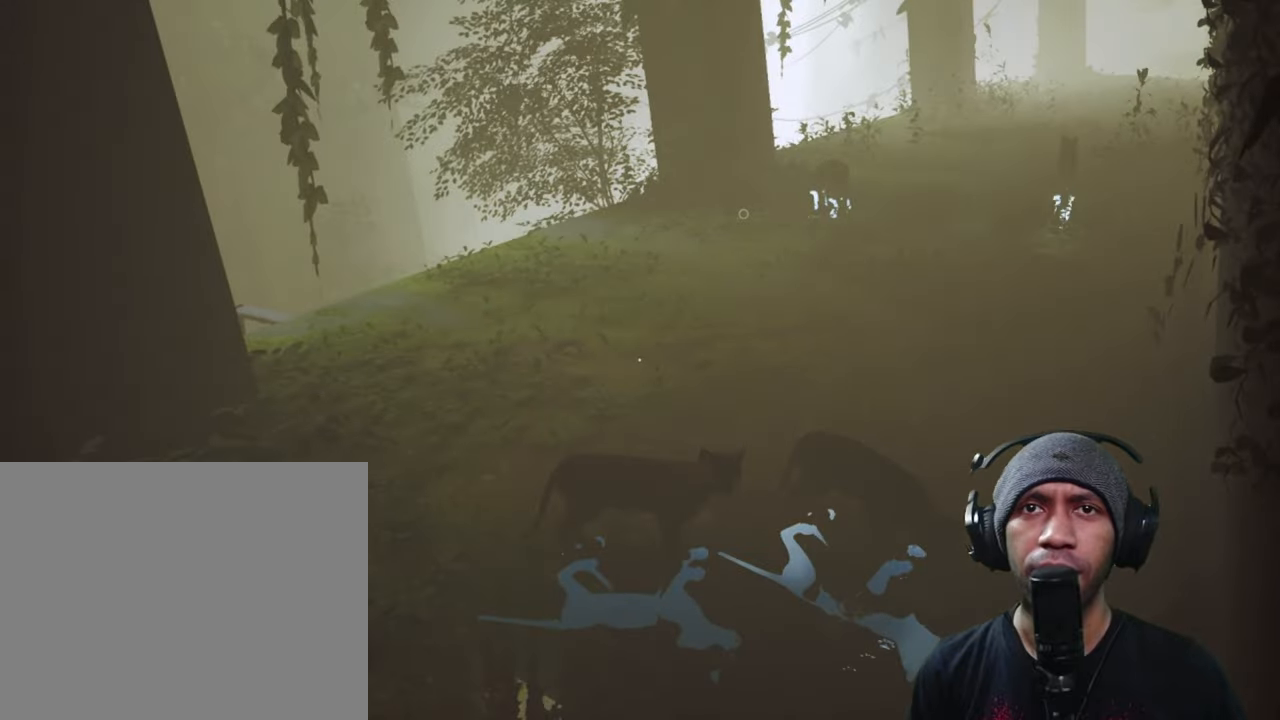
{"buttons": ["R2"], "left_stick": "center", "right_stick": "center", "button_events": []}
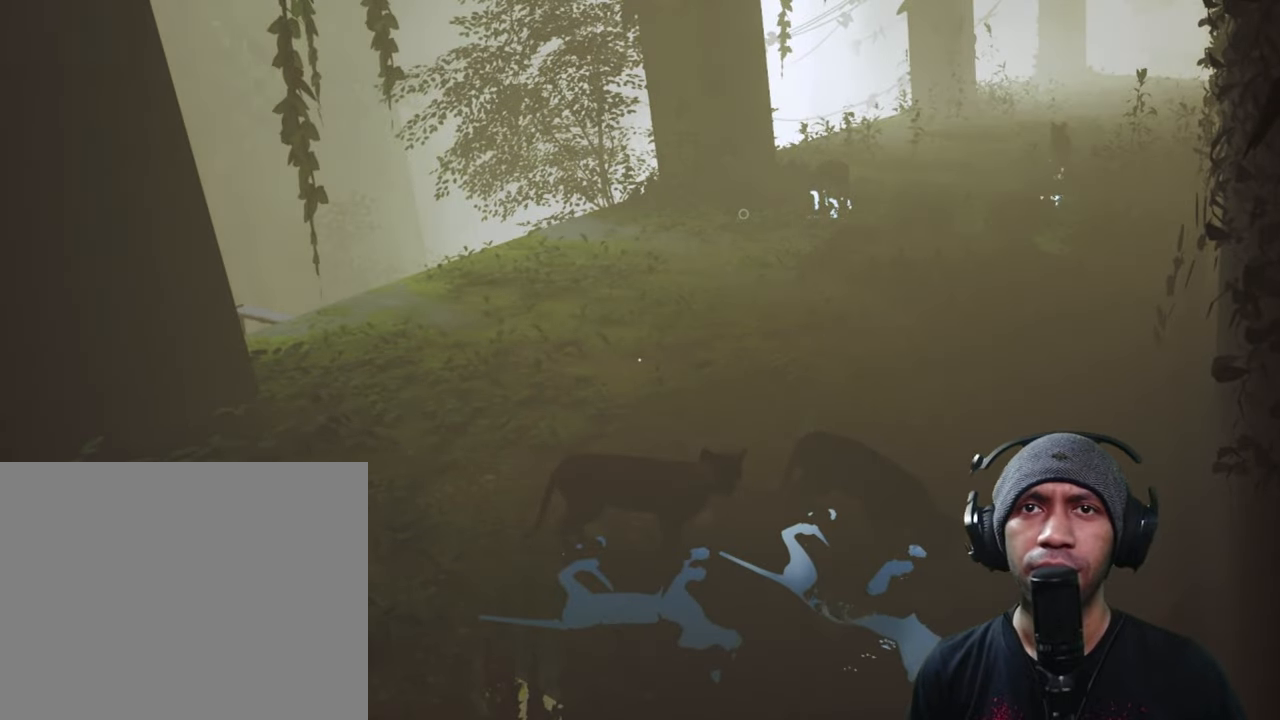
{"buttons": ["R2"], "left_stick": "center", "right_stick": "center", "button_events": []}
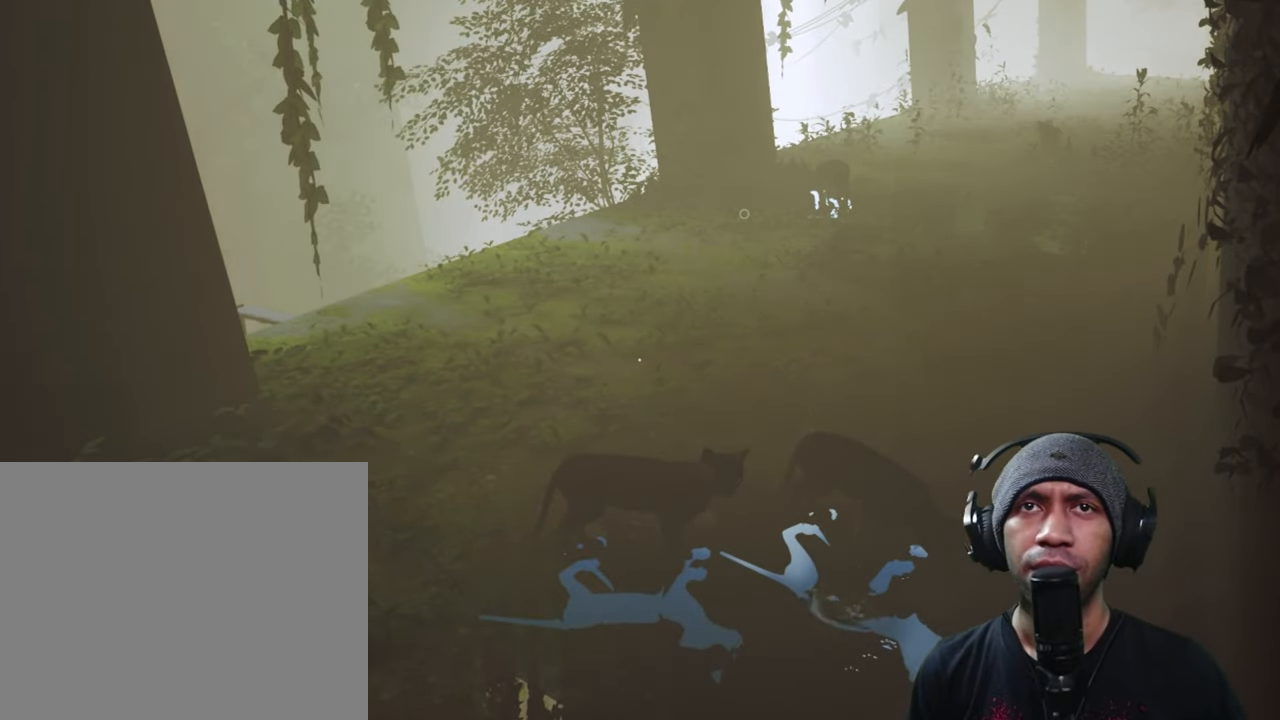
{"buttons": ["R2"], "left_stick": "center", "right_stick": "right", "button_events": []}
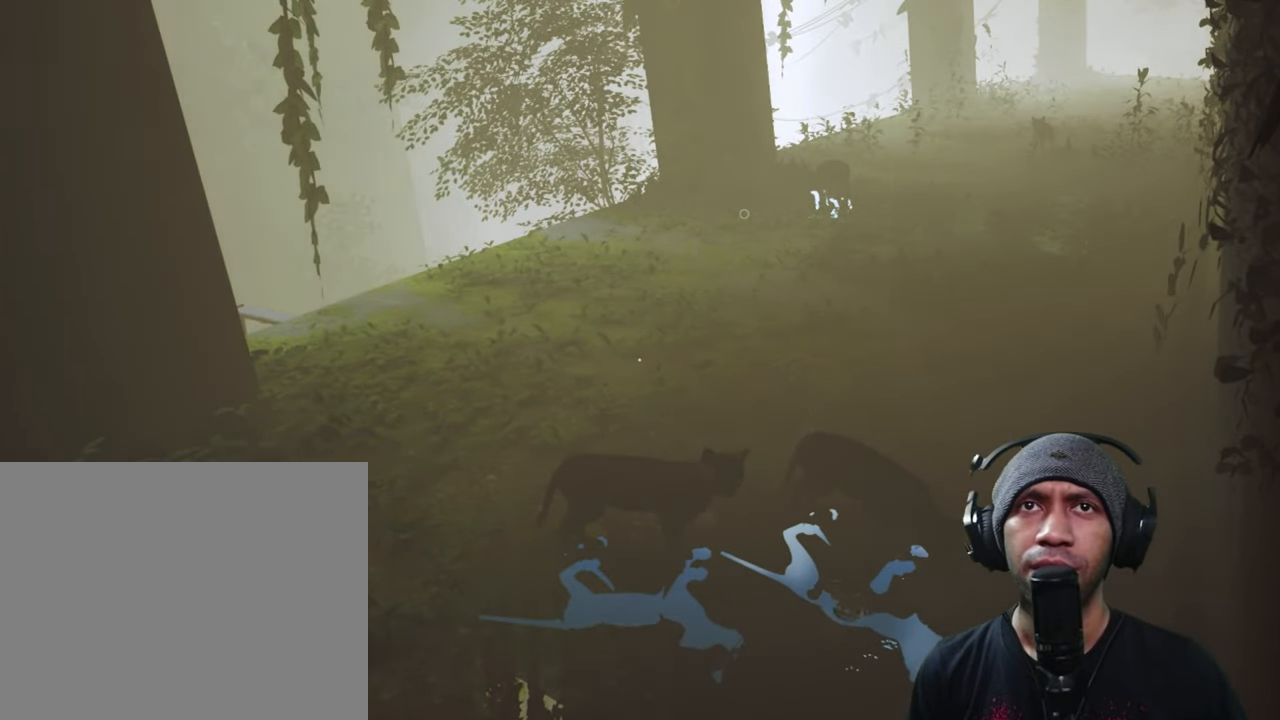
{"buttons": ["R2"], "left_stick": "center", "right_stick": "center", "button_events": []}
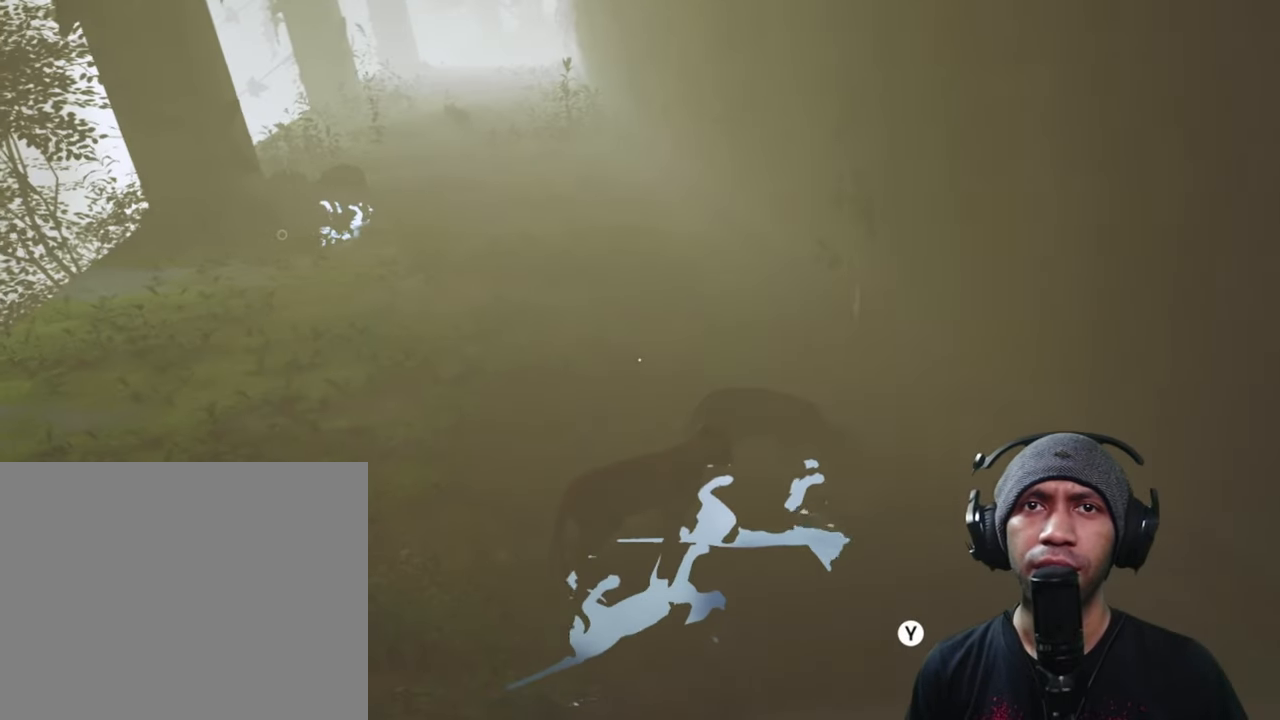
{"buttons": ["R2"], "left_stick": "center", "right_stick": "center", "button_events": []}
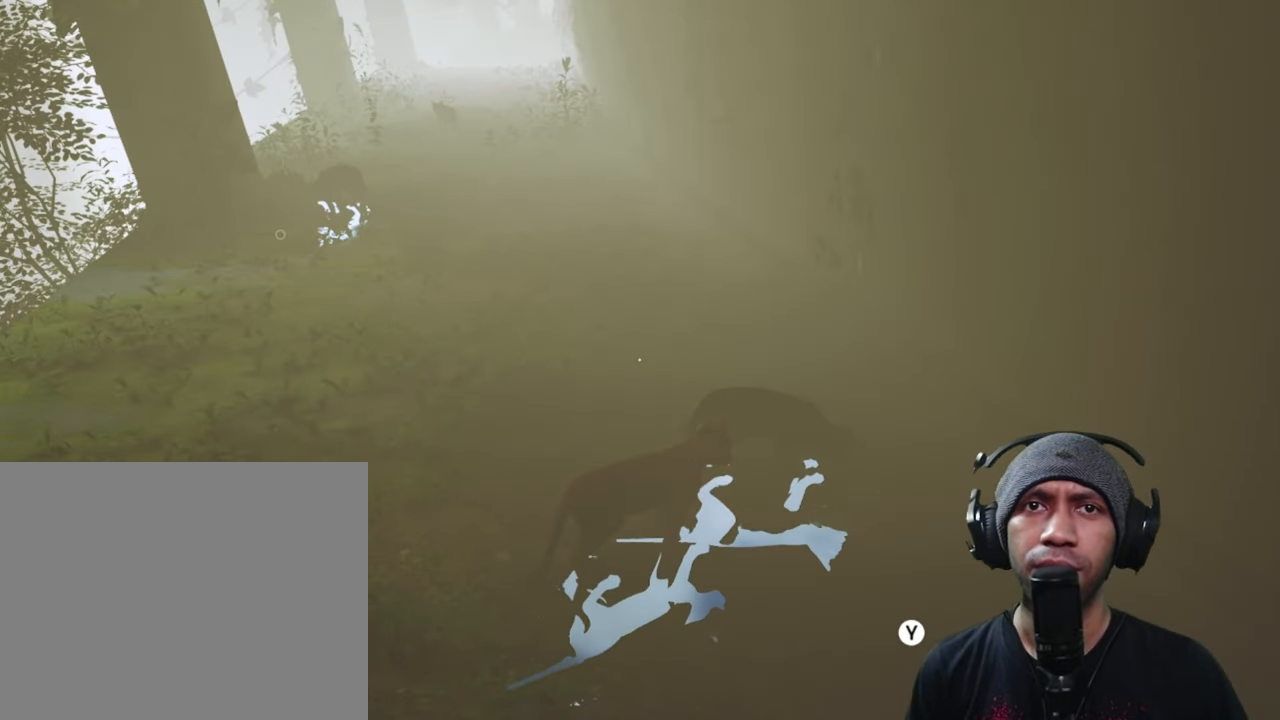
{"buttons": ["R2"], "left_stick": "center", "right_stick": "center", "button_events": []}
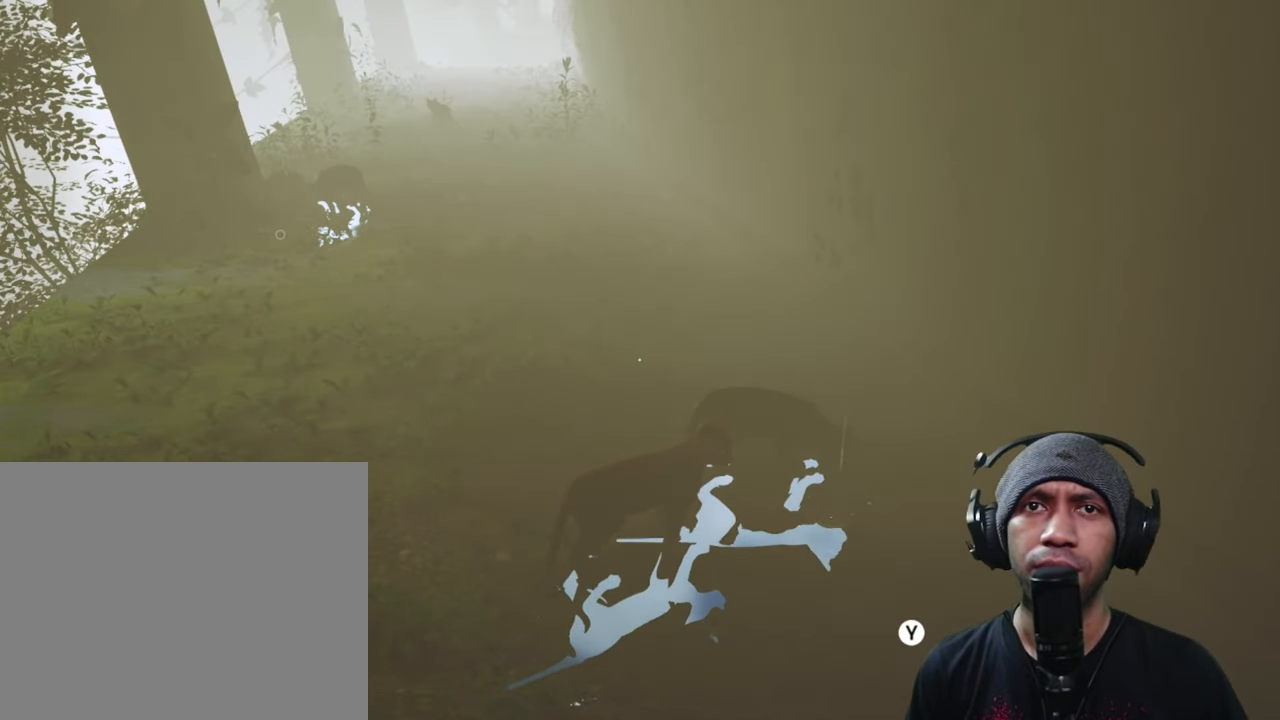
{"buttons": ["R2"], "left_stick": "center", "right_stick": "center", "button_events": []}
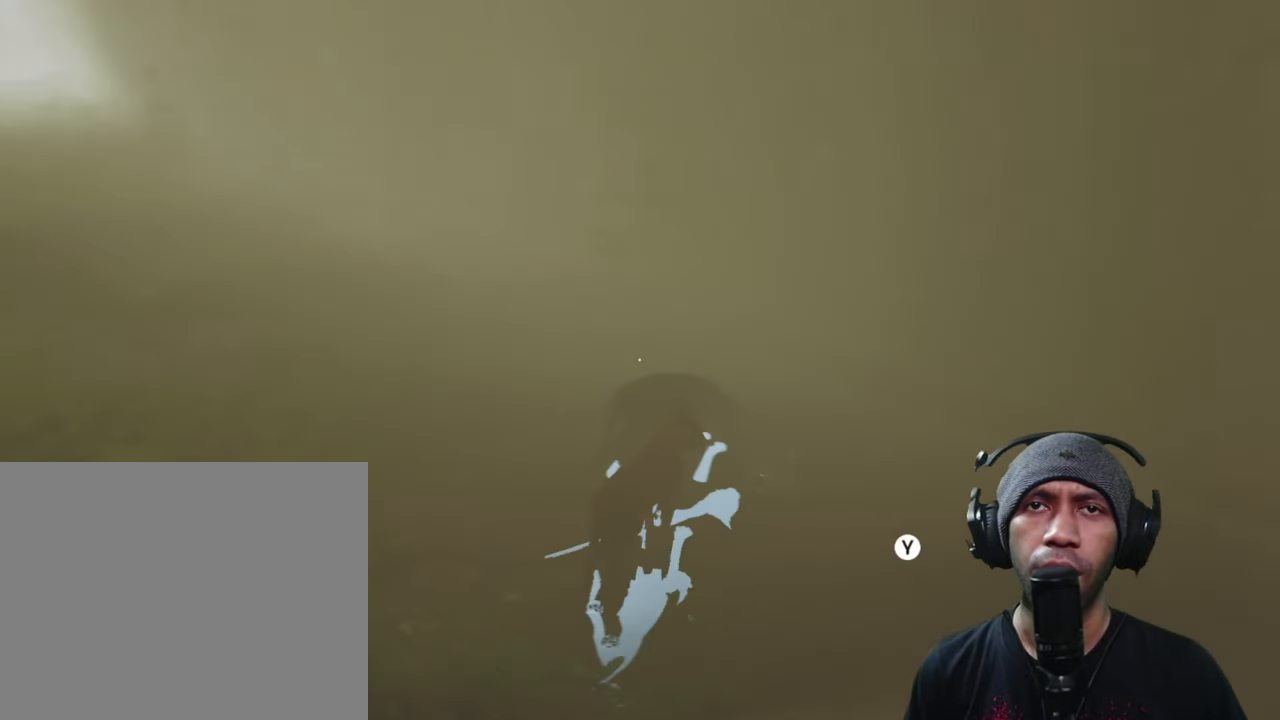
{"buttons": ["R2"], "left_stick": "center", "right_stick": "center", "button_events": []}
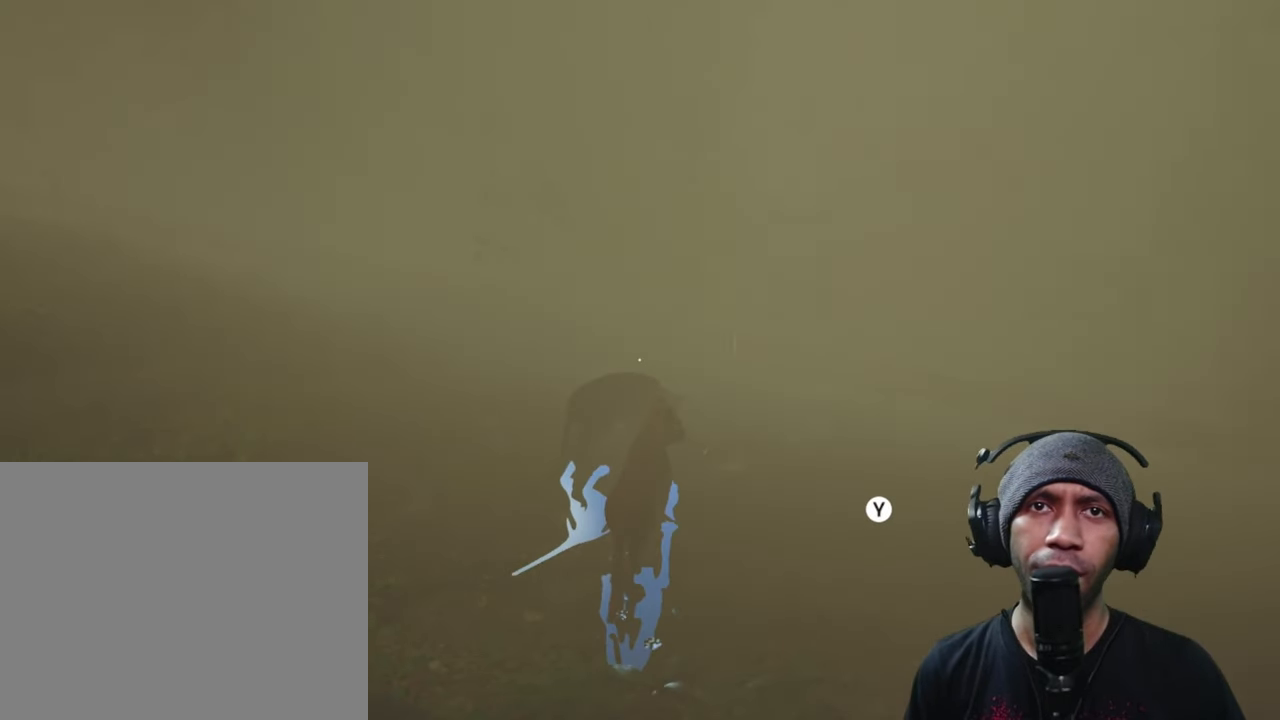
{"buttons": ["R2"], "left_stick": "center", "right_stick": "center", "button_events": [[166, "Y", "down"], [333, "Y", "up"]]}
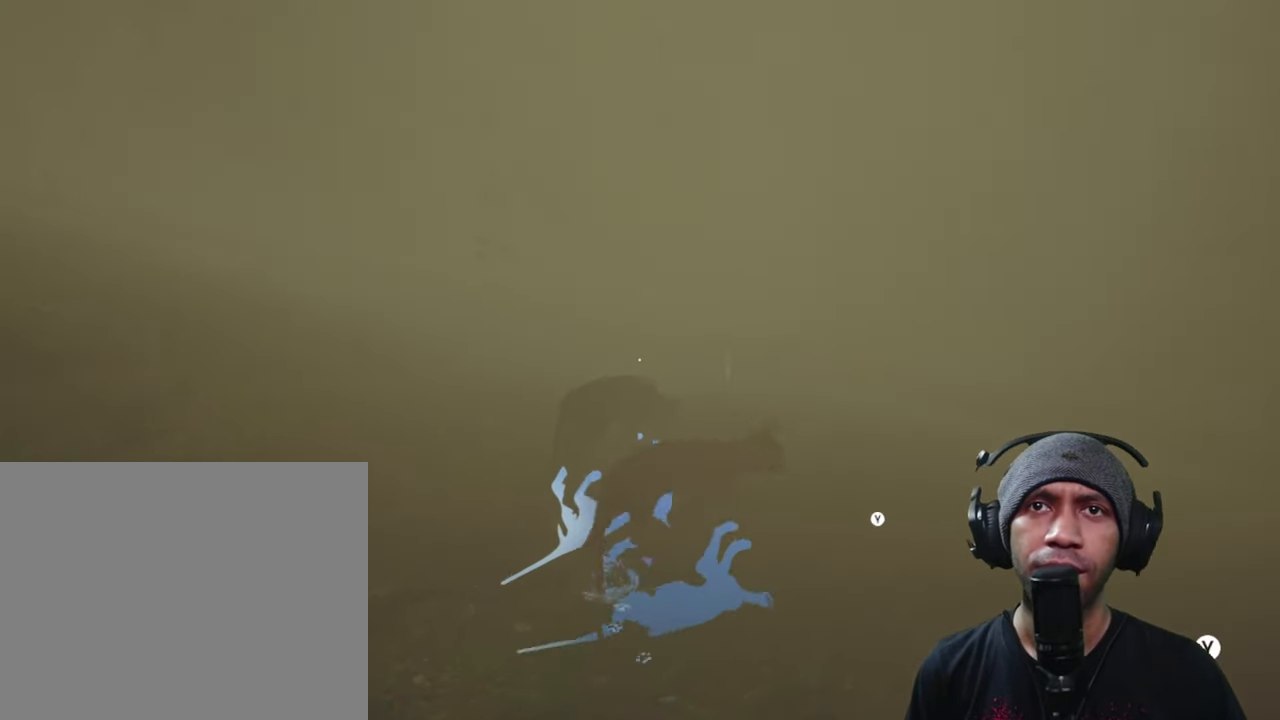
{"buttons": ["R2"], "left_stick": "center", "right_stick": "center", "button_events": []}
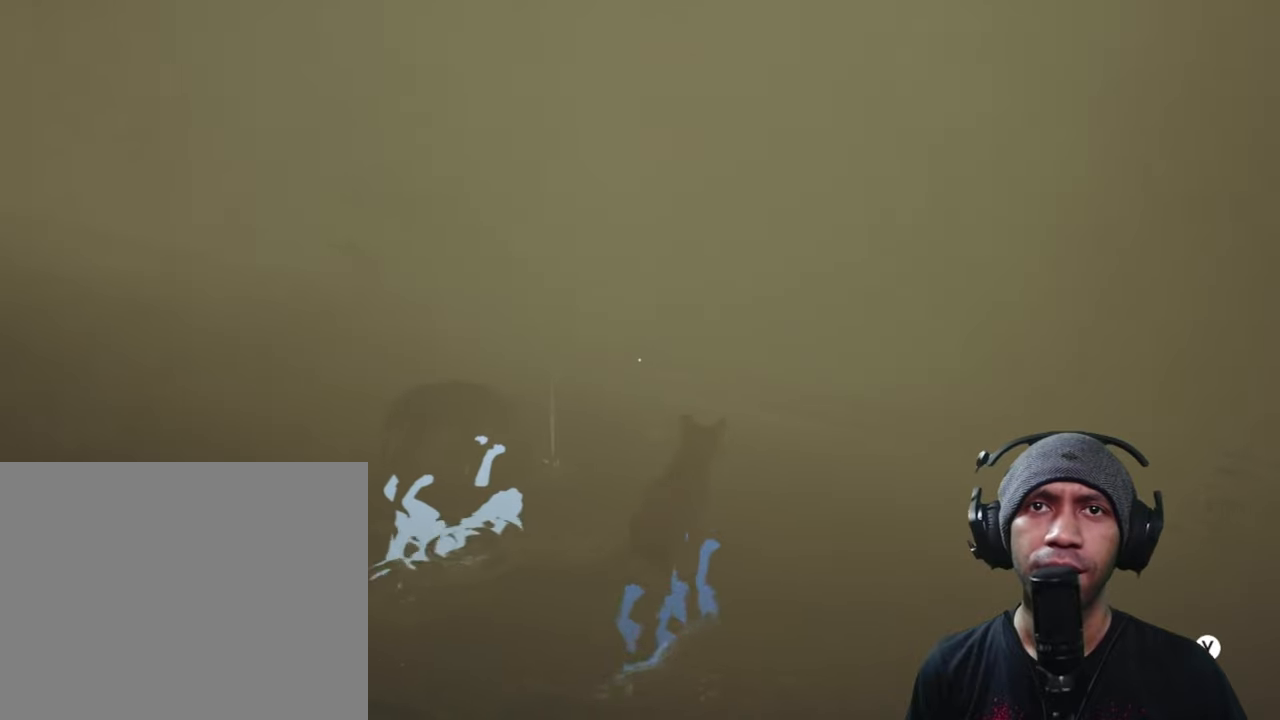
{"buttons": ["R2"], "left_stick": "center", "right_stick": "center", "button_events": []}
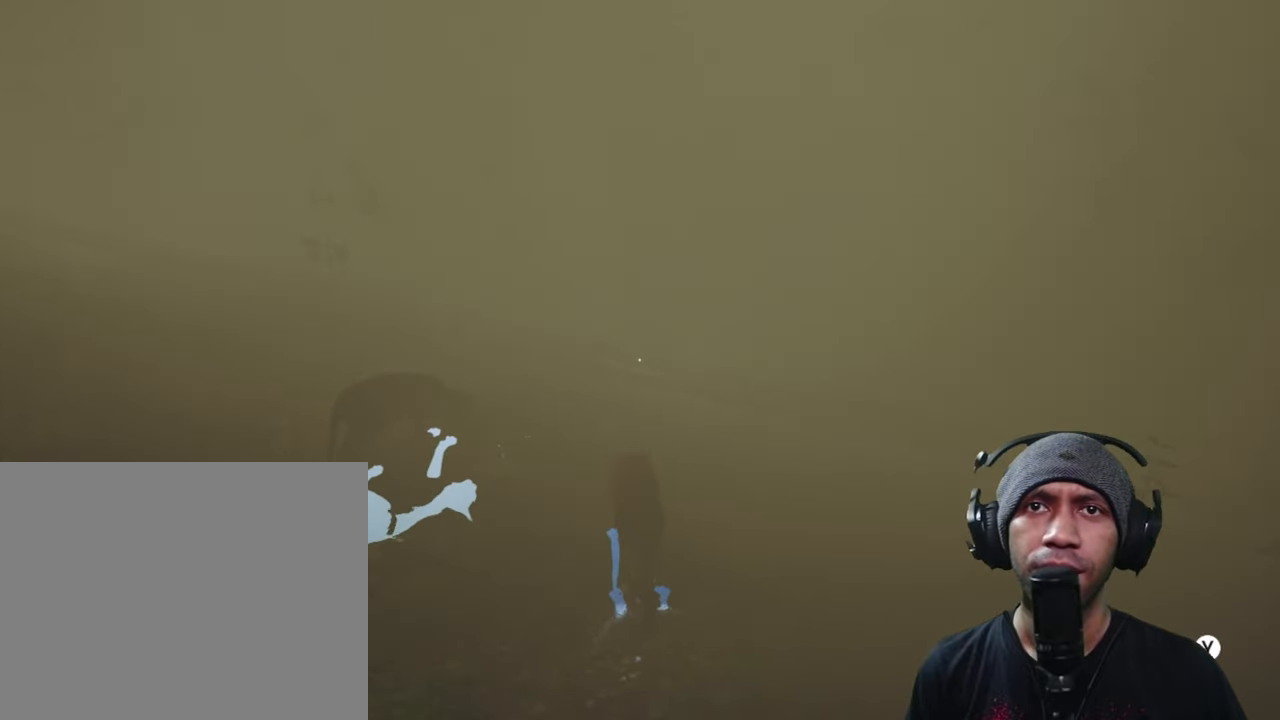
{"buttons": ["R2"], "left_stick": "center", "right_stick": "right", "button_events": []}
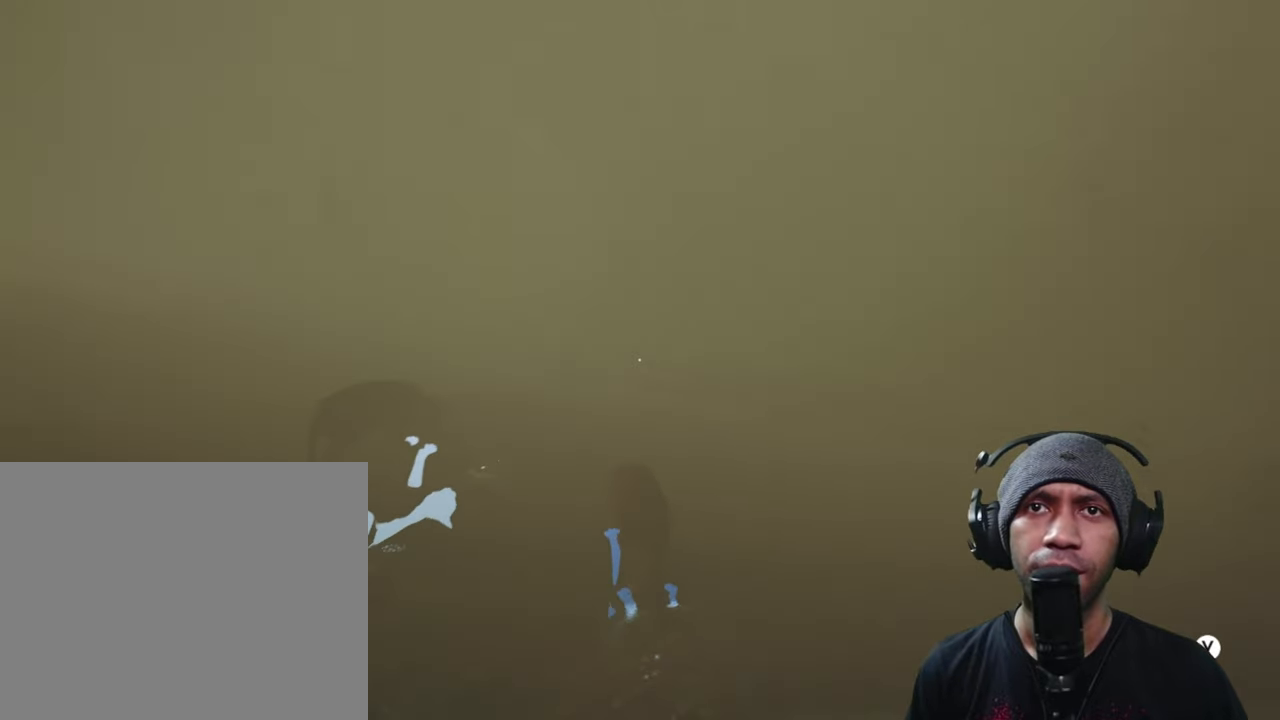
{"buttons": ["R2"], "left_stick": "center", "right_stick": "center", "button_events": []}
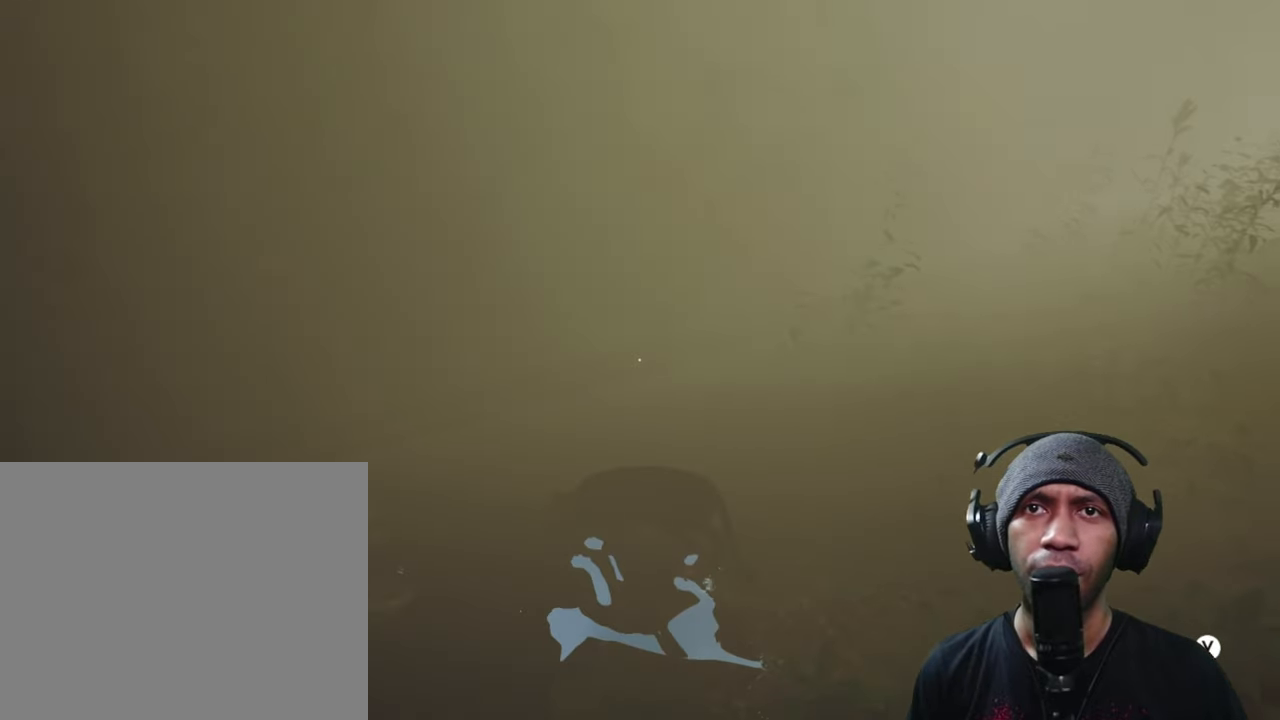
{"buttons": ["R2"], "left_stick": "center", "right_stick": "center", "button_events": []}
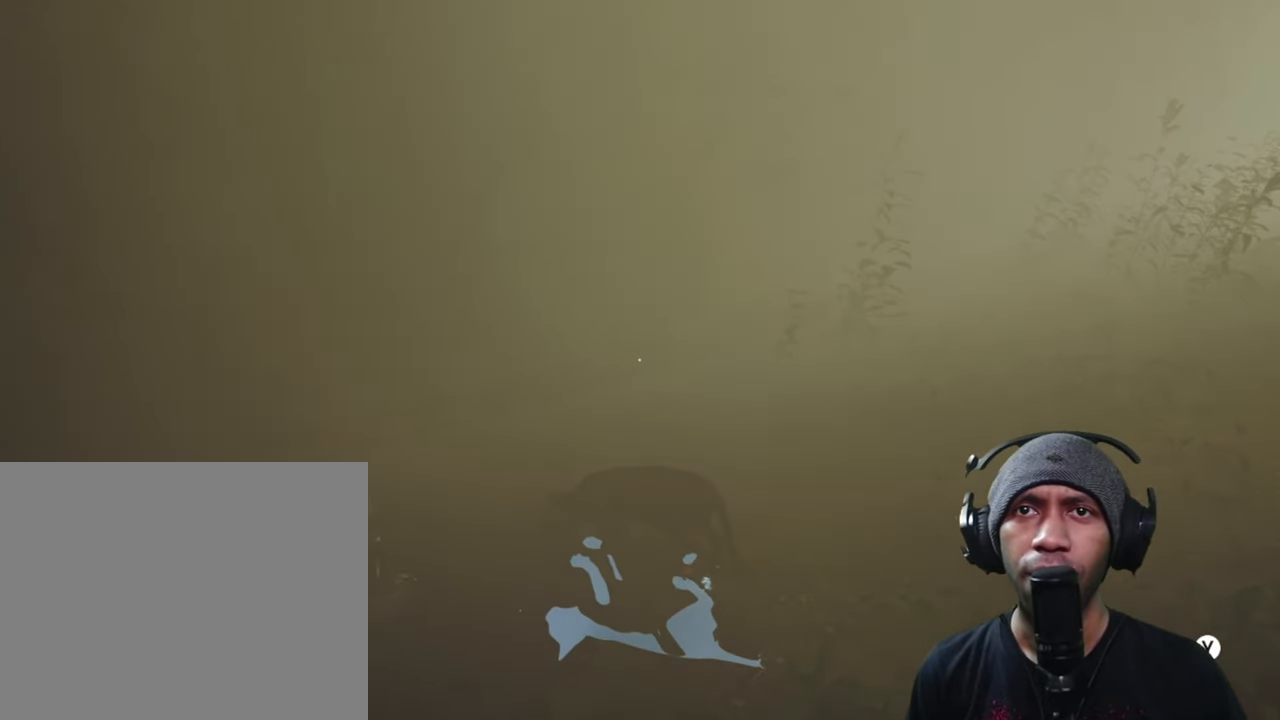
{"buttons": ["R2"], "left_stick": "center", "right_stick": "center", "button_events": []}
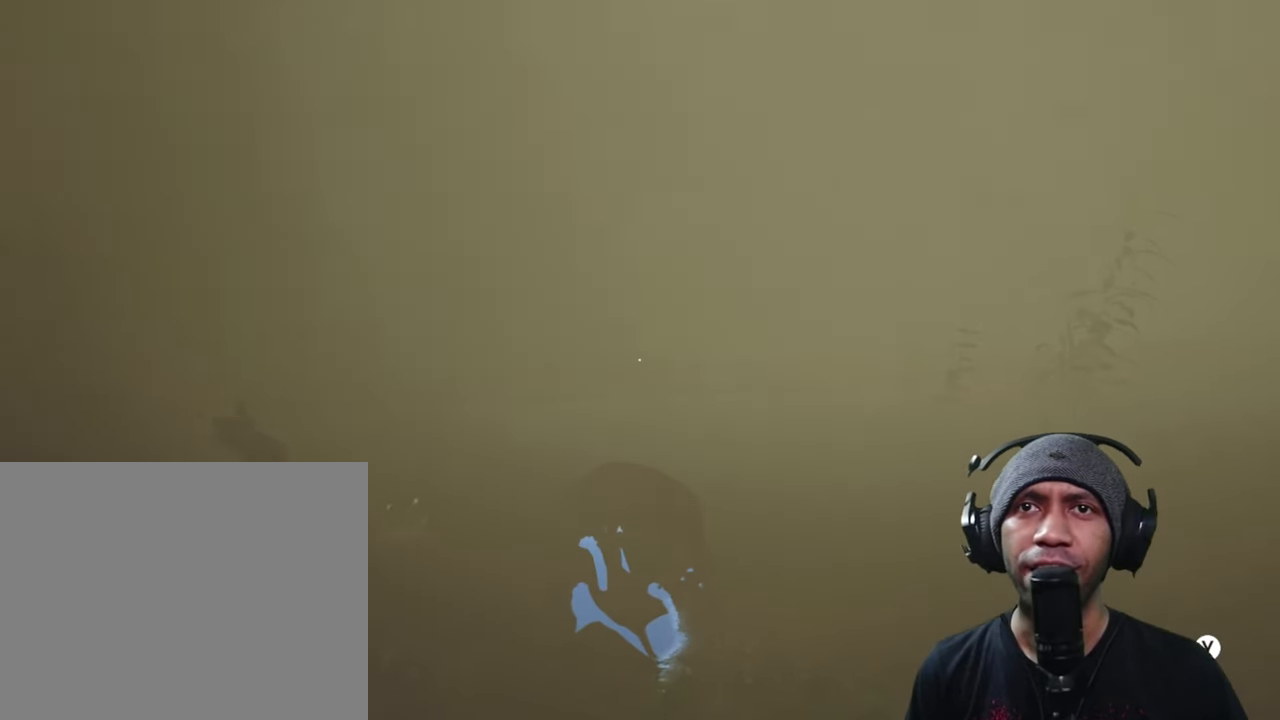
{"buttons": ["R2"], "left_stick": "center", "right_stick": "left", "button_events": []}
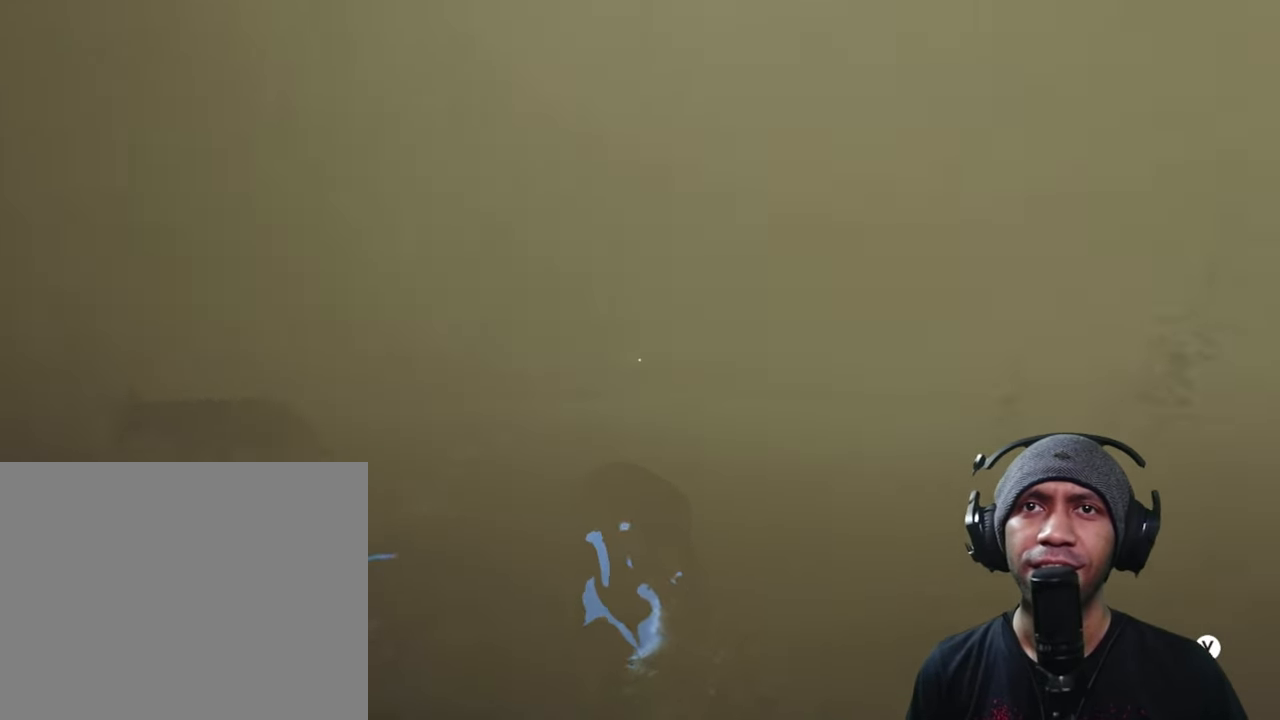
{"buttons": ["R2"], "left_stick": "center", "right_stick": "center", "button_events": []}
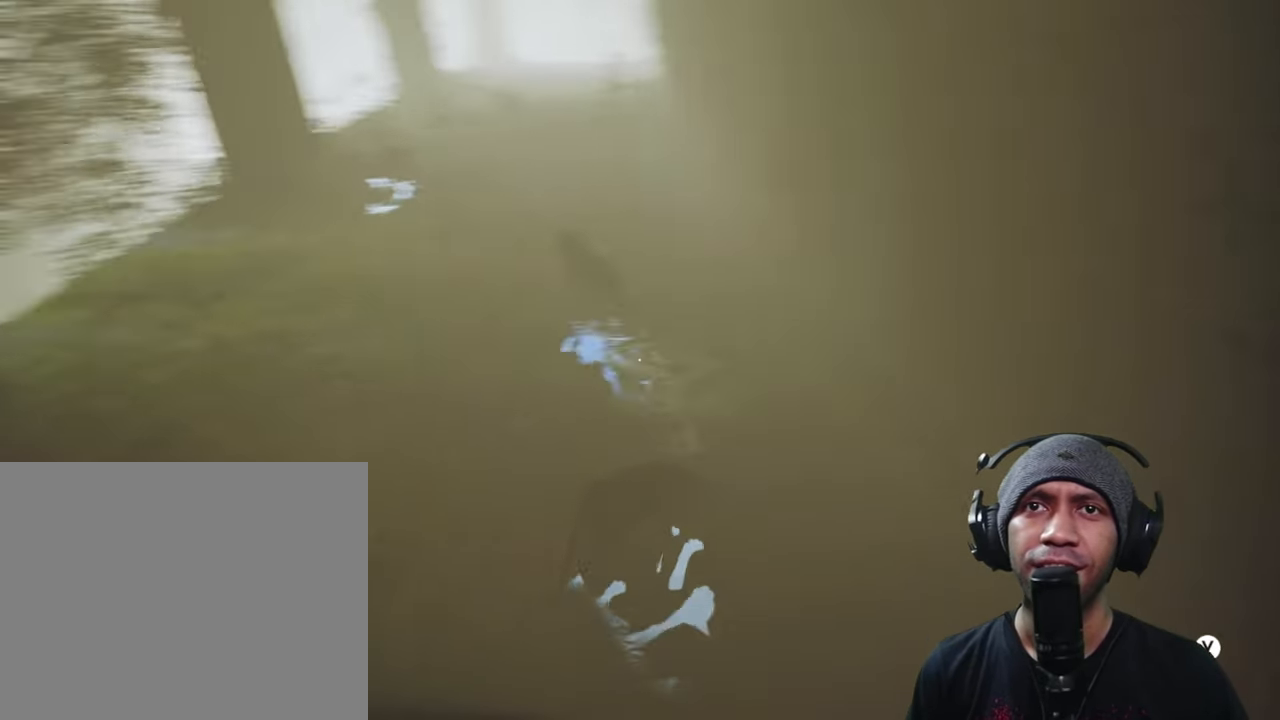
{"buttons": ["R2"], "left_stick": "center", "right_stick": "center", "button_events": []}
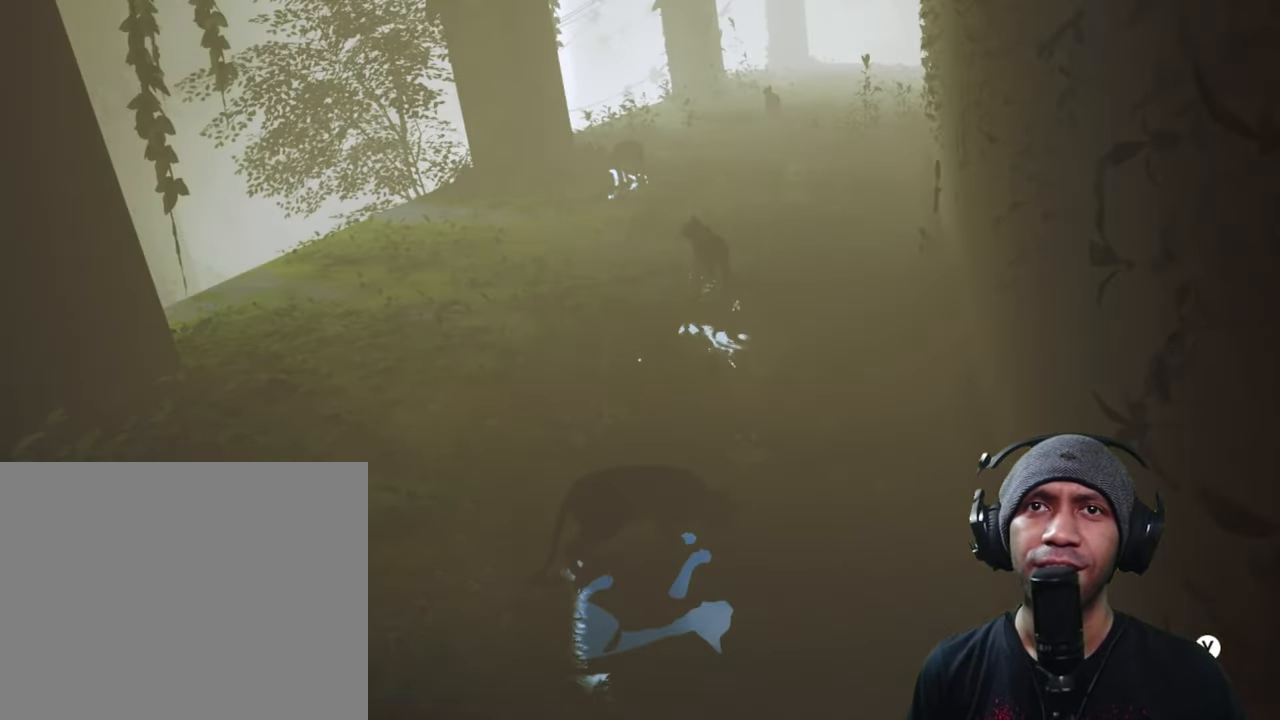
{"buttons": ["R2"], "left_stick": "center", "right_stick": "center", "button_events": []}
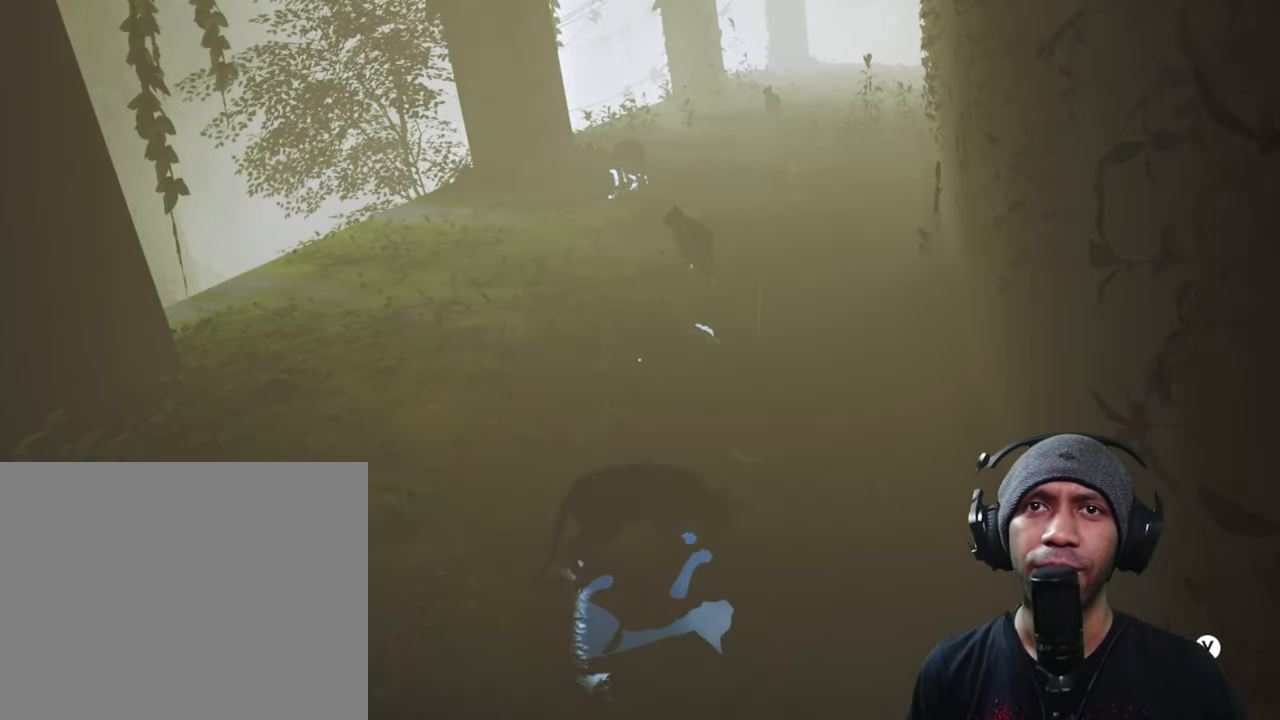
{"buttons": ["R2"], "left_stick": "center", "right_stick": "center", "button_events": []}